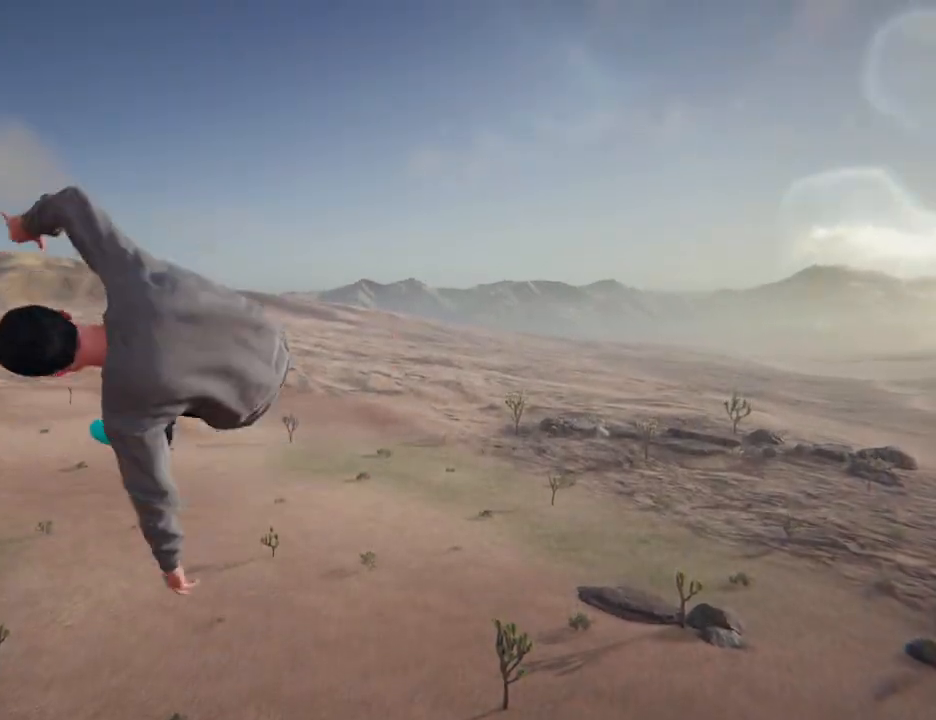
Gameplay with a controller (Xbox layout); each line is a JSON object with the inputs held at the frame after it. "button_events" lists button changes between this image and that frame as [ms after this image, input, new state], when the widget could be followed in between (sticks are given only as held states). Not read: L1 L3 R3.
{"buttons": ["R2"], "left_stick": "right", "right_stick": "right", "button_events": []}
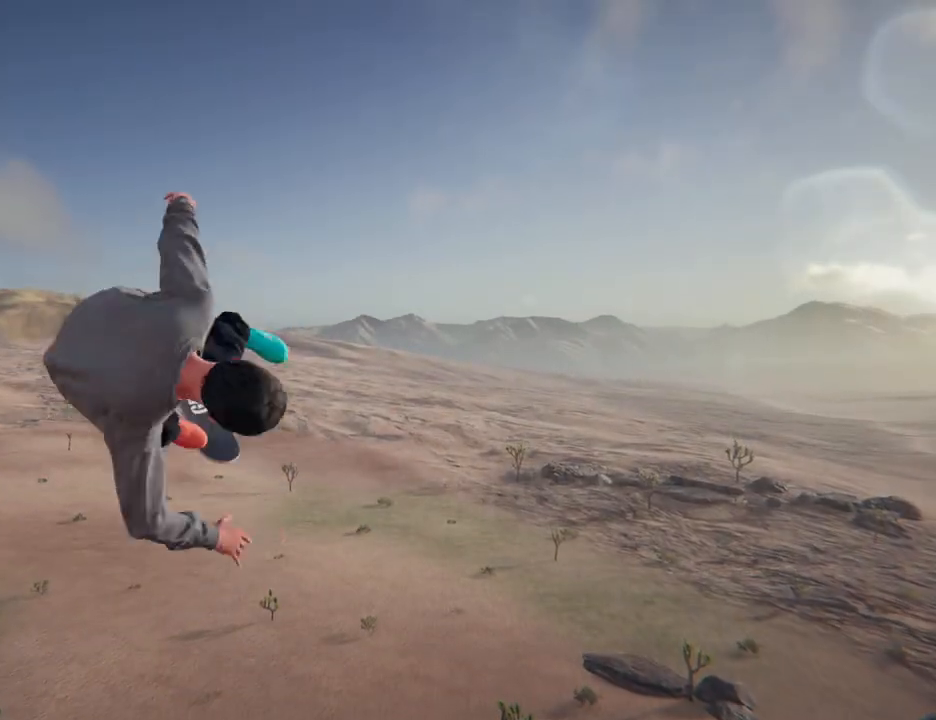
{"buttons": ["R2"], "left_stick": "right", "right_stick": "center"}
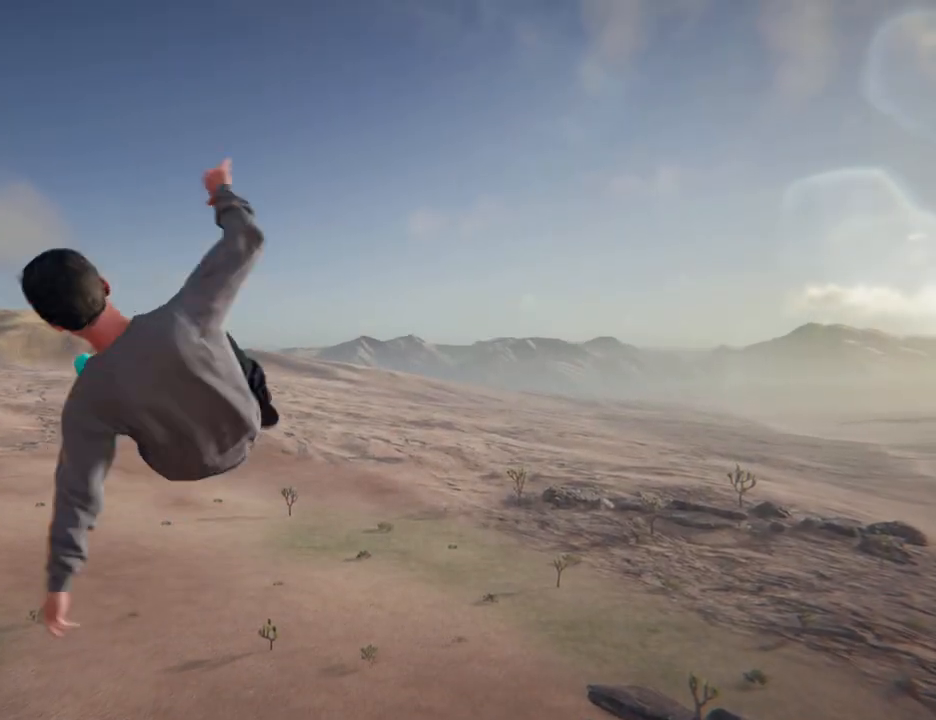
{"buttons": ["R2"], "left_stick": "right", "right_stick": "center"}
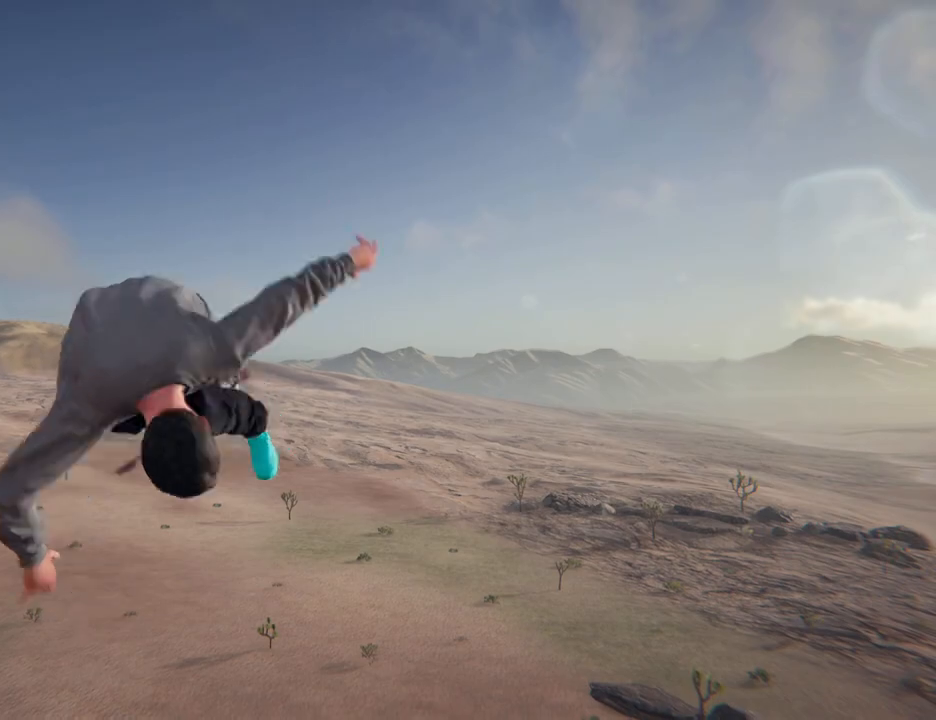
{"buttons": [], "left_stick": "right", "right_stick": "center", "button_events": [[400, "R2", "up"]]}